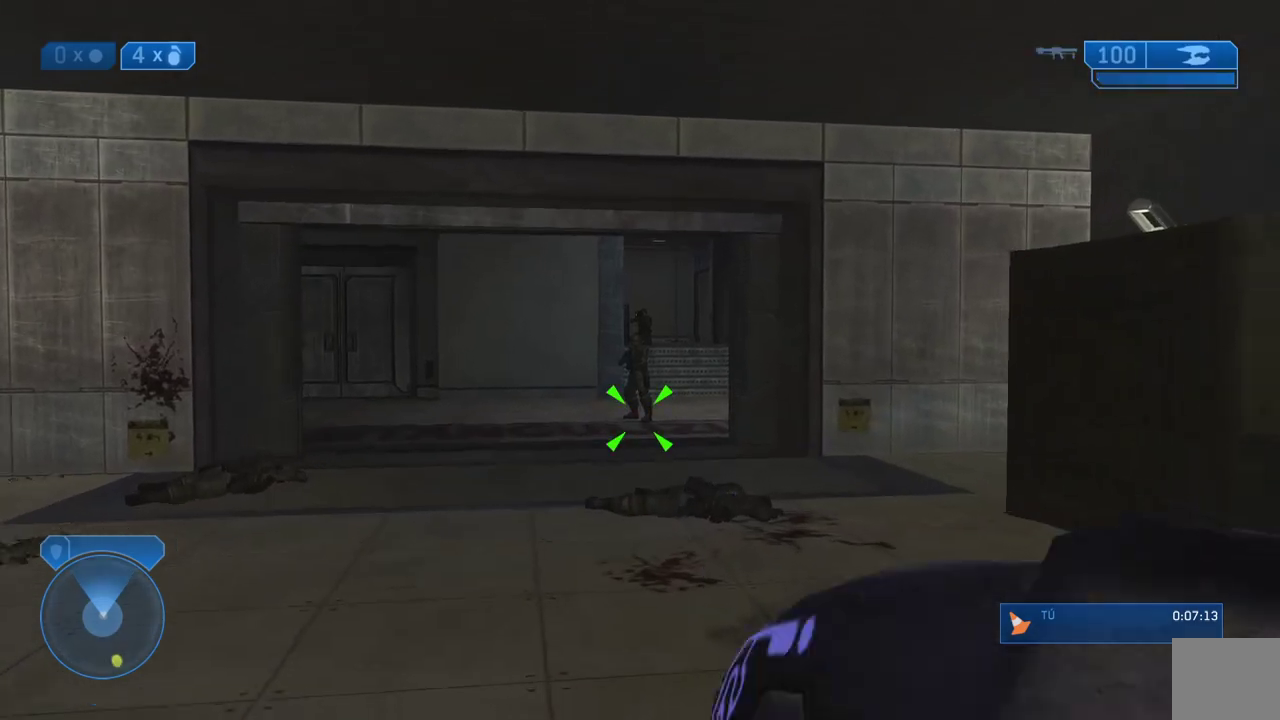
Gameplay with a controller (Xbox layout); each line is a JSON object with the inputs held at the frame after it. "events" lists button and stick changes between this image and that frame as [ms after this image, input, new state], when the widget could be followed in between.
{"buttons": [], "left_stick": "up", "right_stick": "center", "events": [[117, "right_stick", "right"], [217, "right_stick", "center"]]}
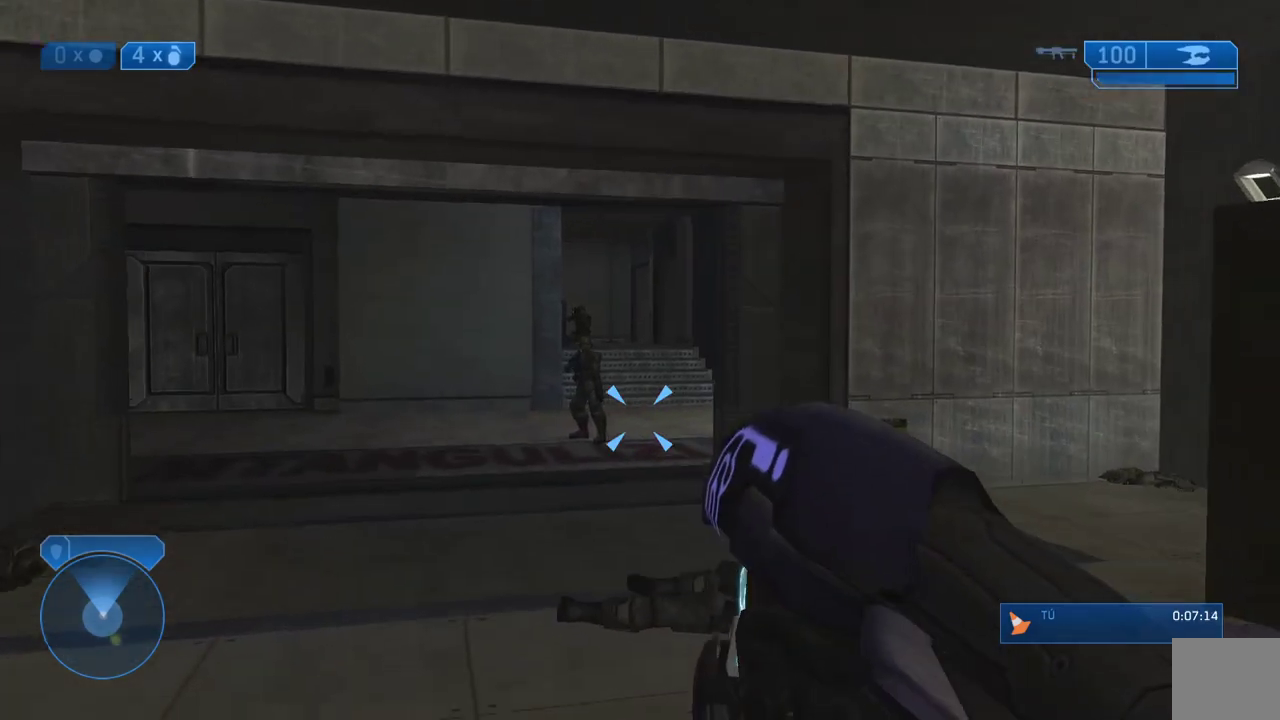
{"buttons": [], "left_stick": "up", "right_stick": "center", "events": [[250, "right_stick", "left"], [383, "right_stick", "center"]]}
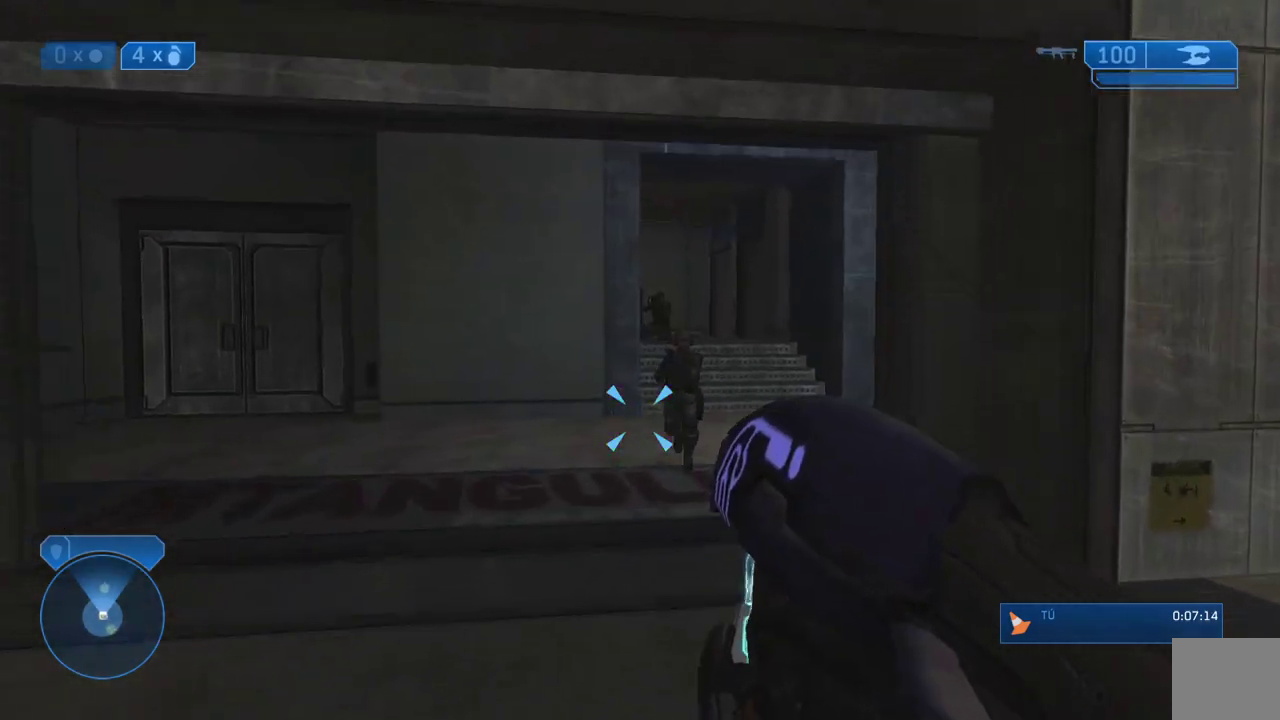
{"buttons": [], "left_stick": "up-left", "right_stick": "down", "events": [[150, "right_stick", "right"], [250, "right_stick", "down"], [300, "left_stick", "up-left"]]}
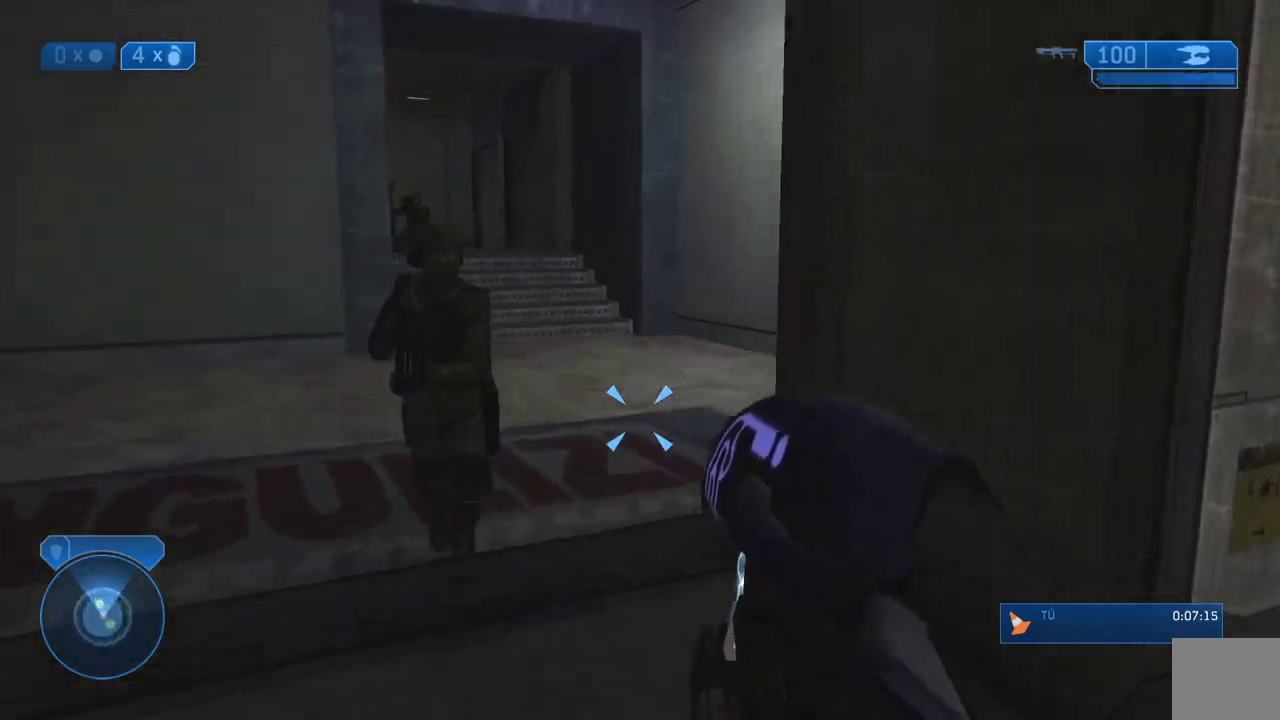
{"buttons": [], "left_stick": "up-left", "right_stick": "center", "events": [[33, "X", "down"], [250, "left_stick", "center"], [333, "right_stick", "center"], [367, "left_stick", "up-left"], [500, "X", "up"]]}